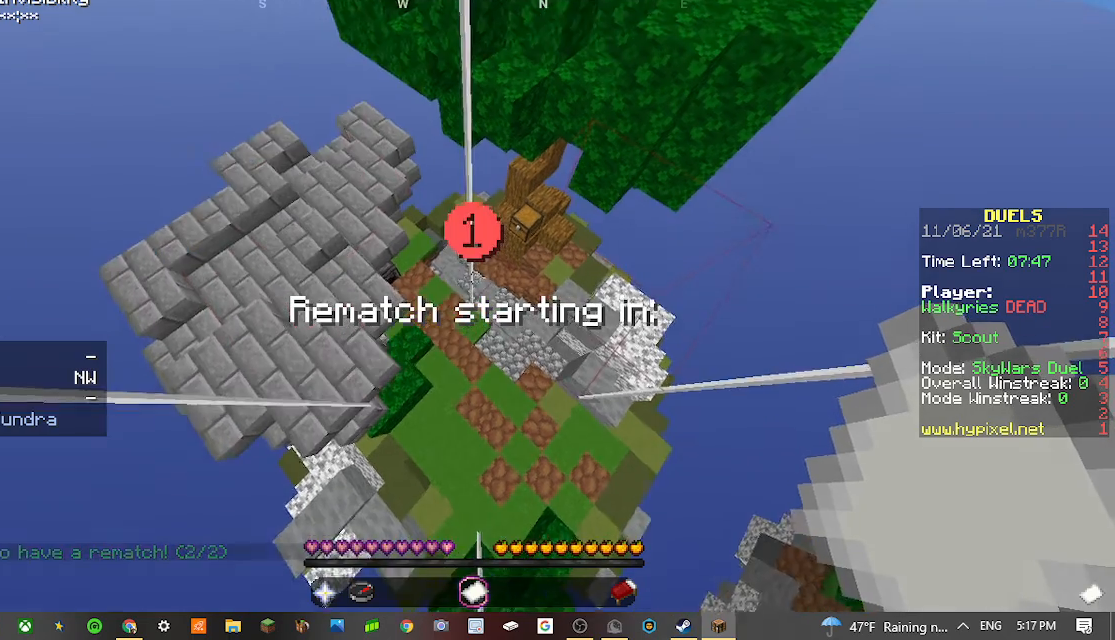
Gameplay with keyboard and mouse; each line is a JSON object with the keys and mouse buttons held at the frame after it. "events" lists presses ("down") and releases ("up") of "a", "d", "s", "w", "mouse_left" and "mouse_right" between this image and that frame as [ms after this image, input, new state], when the widget could be followed in between. "mouse_left", "mouse_right" = the "left", "right" buttons of the "mouse" list. No other keys are recorded. Fast repeated clicks can show as one long hold. Mouse movement is not recorded.
{"keys": ["a", "w"], "mouse": [], "events": [[233, "a", "down"], [233, "w", "down"]]}
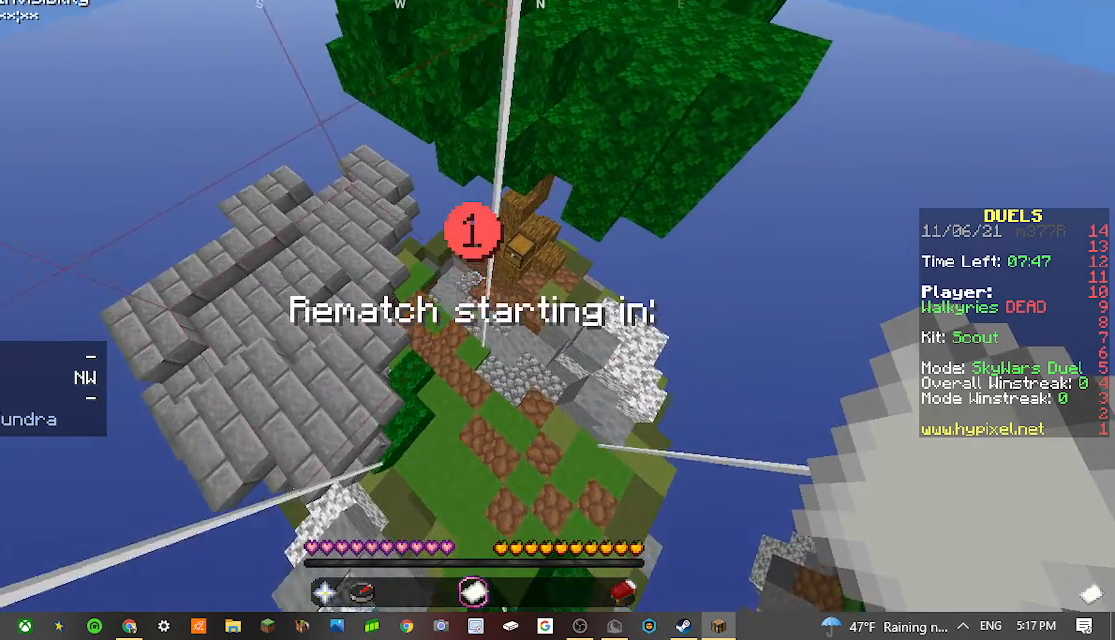
{"keys": ["w"], "mouse": [], "events": [[67, "a", "up"]]}
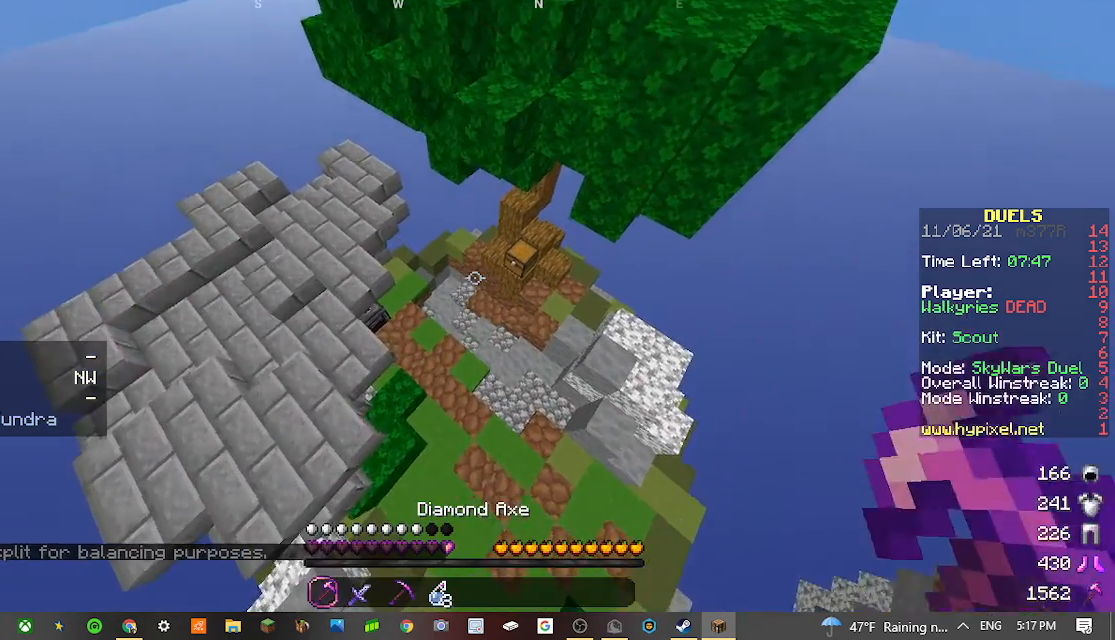
{"keys": [], "mouse": [], "events": [[200, "w", "up"]]}
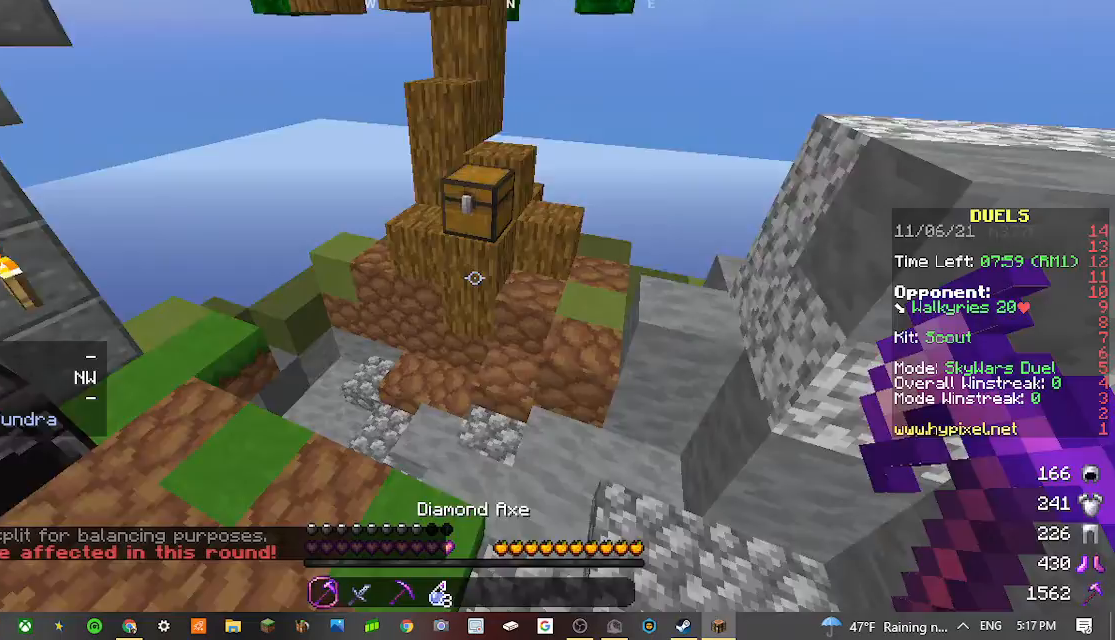
{"keys": [], "mouse": [], "events": [[267, "a", "down"], [267, "w", "down"], [367, "a", "up"], [467, "w", "up"]]}
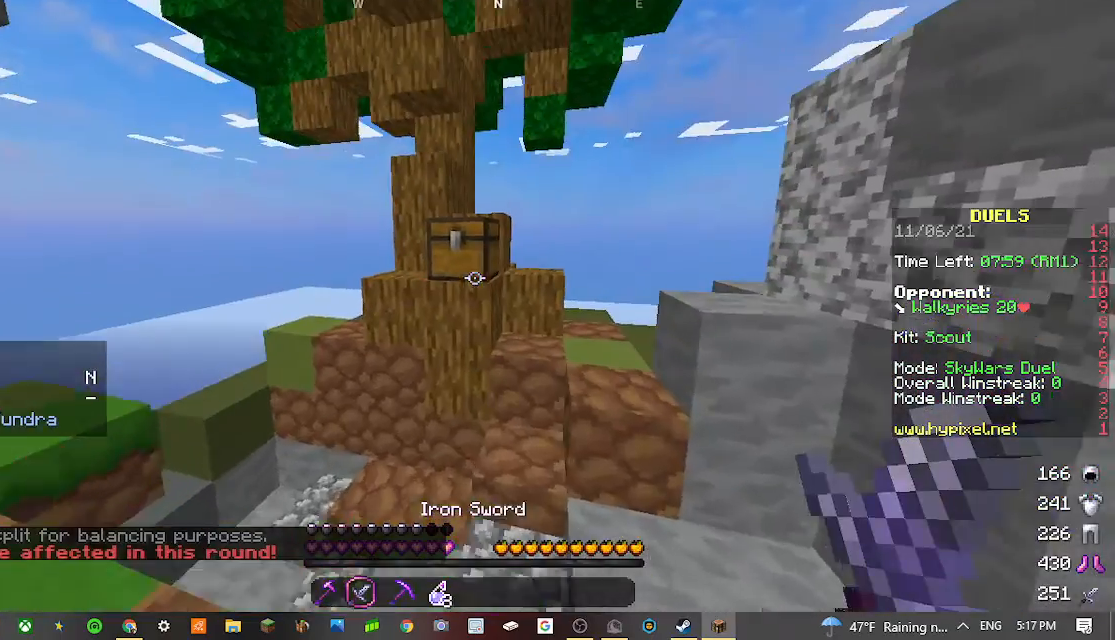
{"keys": [], "mouse": ["right"], "events": [[367, "mouse_right", "down"]]}
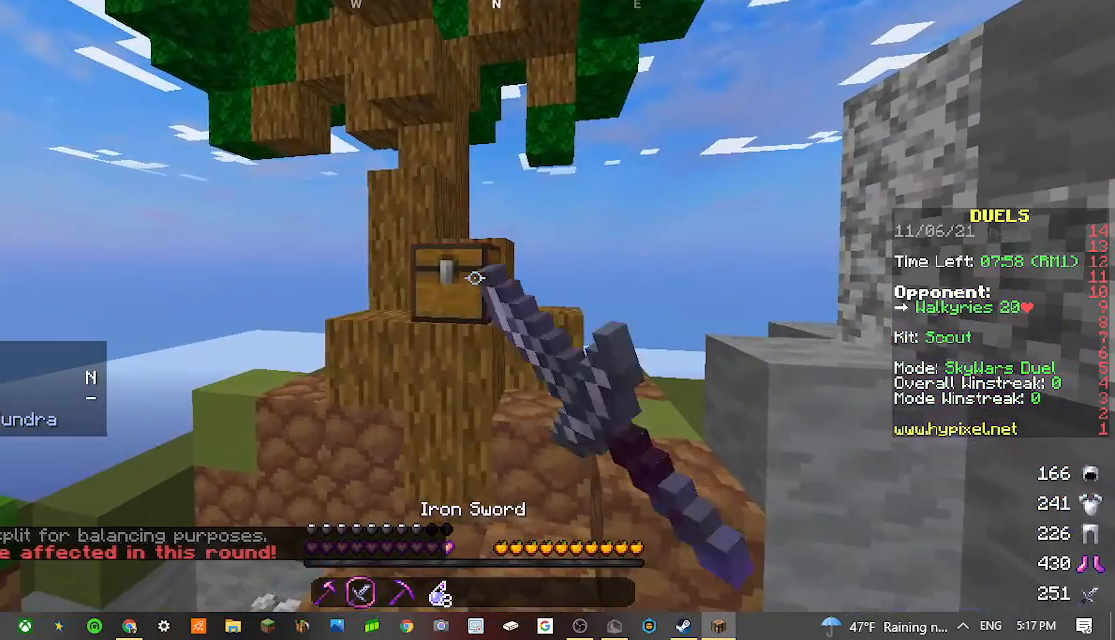
{"keys": [], "mouse": [], "events": [[200, "mouse_right", "up"]]}
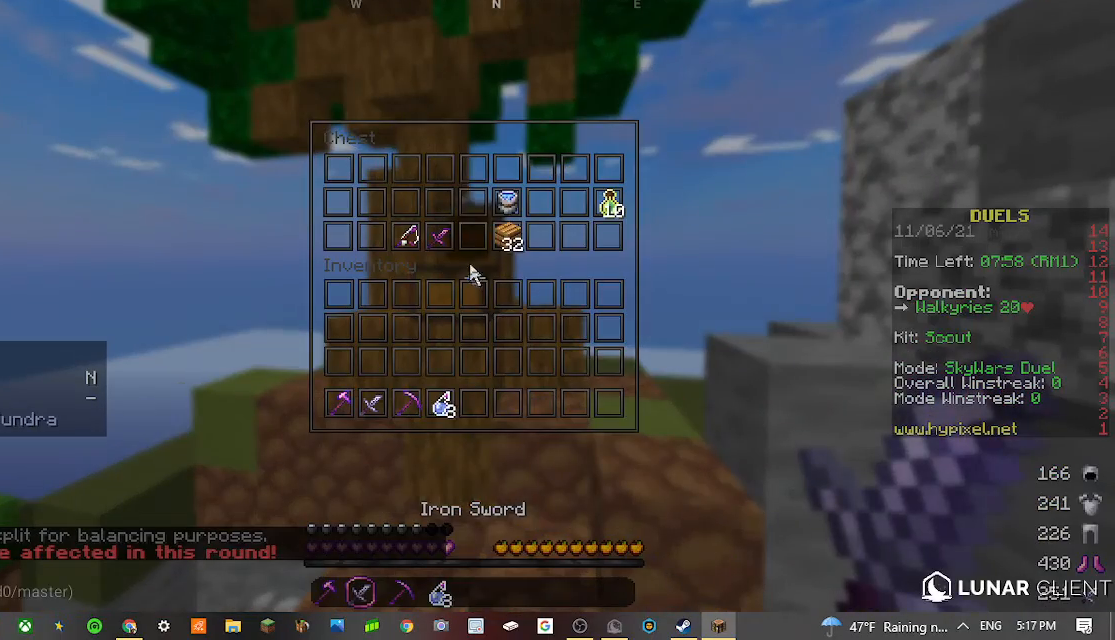
{"keys": [], "mouse": [], "events": []}
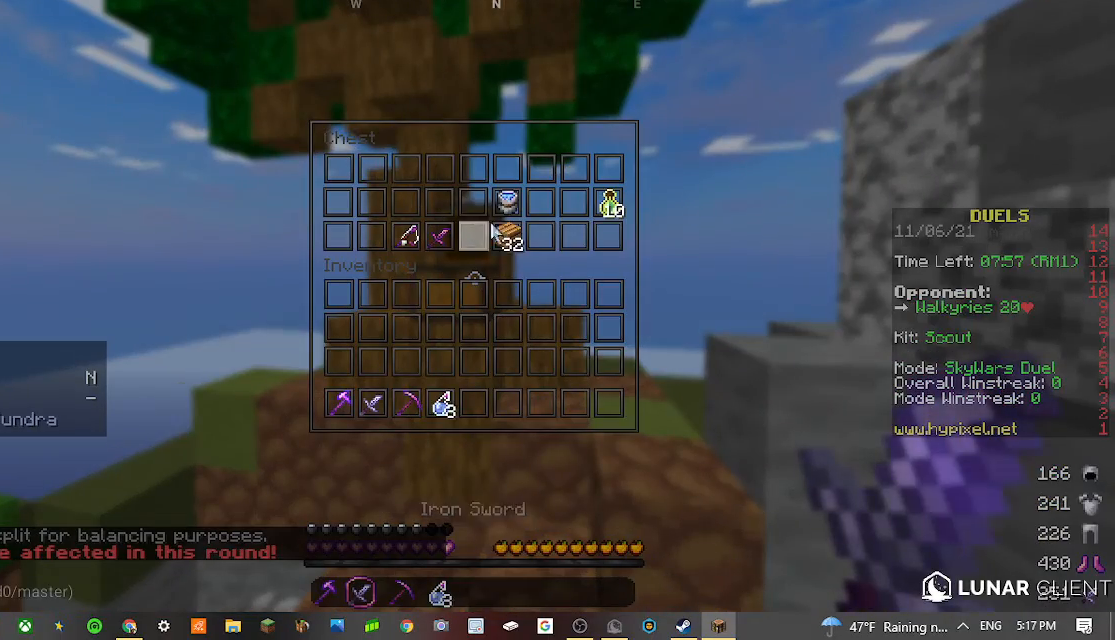
{"keys": [], "mouse": [], "events": []}
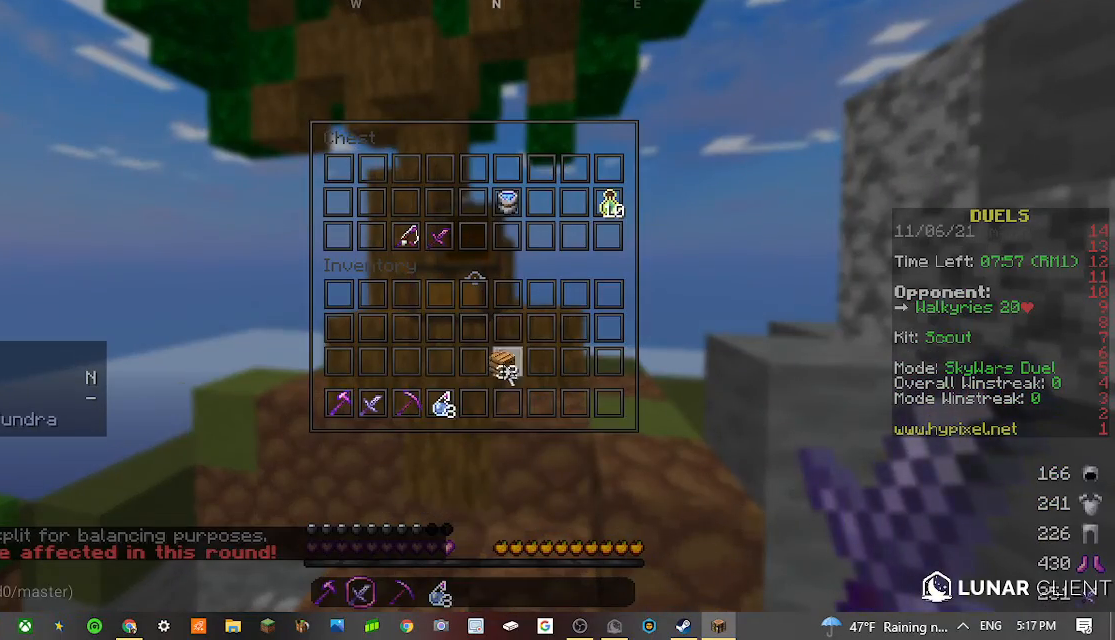
{"keys": [], "mouse": [], "events": []}
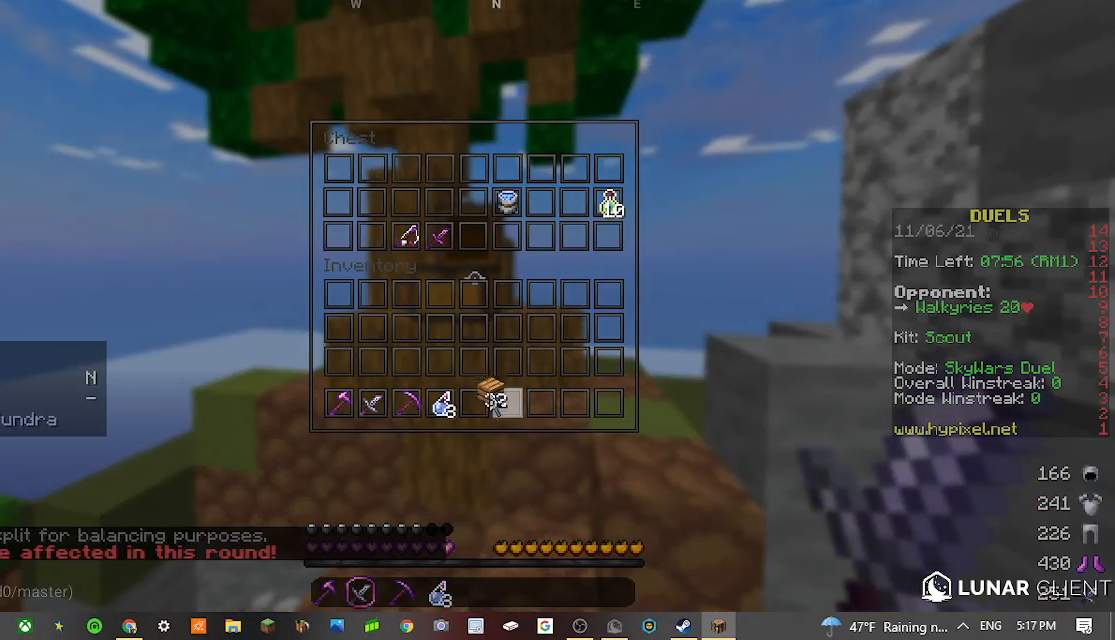
{"keys": [], "mouse": [], "events": []}
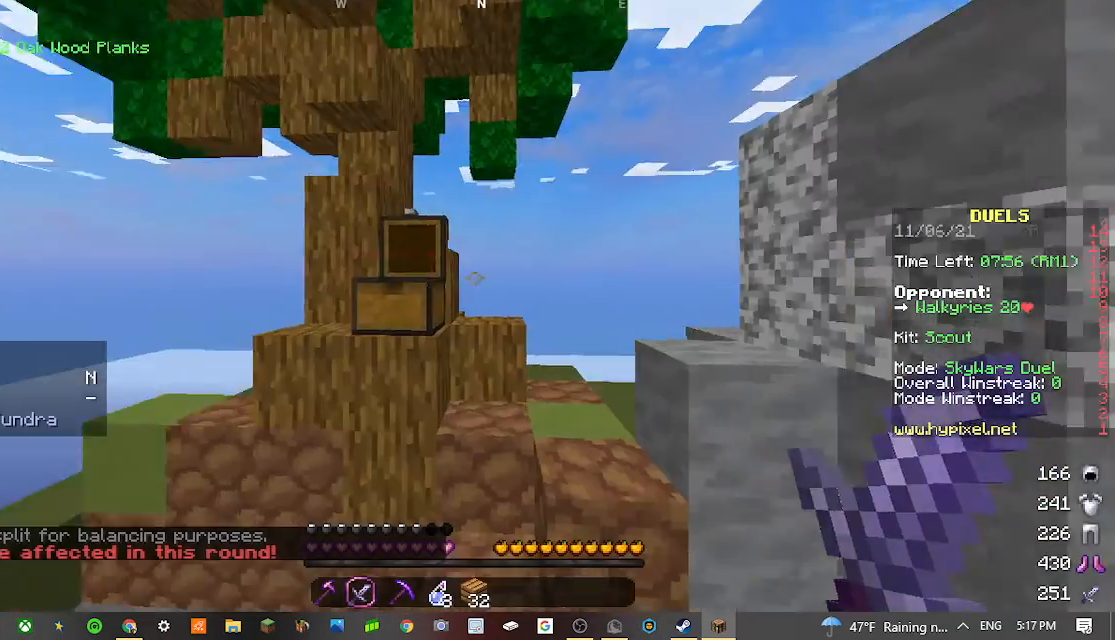
{"keys": ["d", "w"], "mouse": [], "events": [[300, "d", "down"], [400, "w", "down"]]}
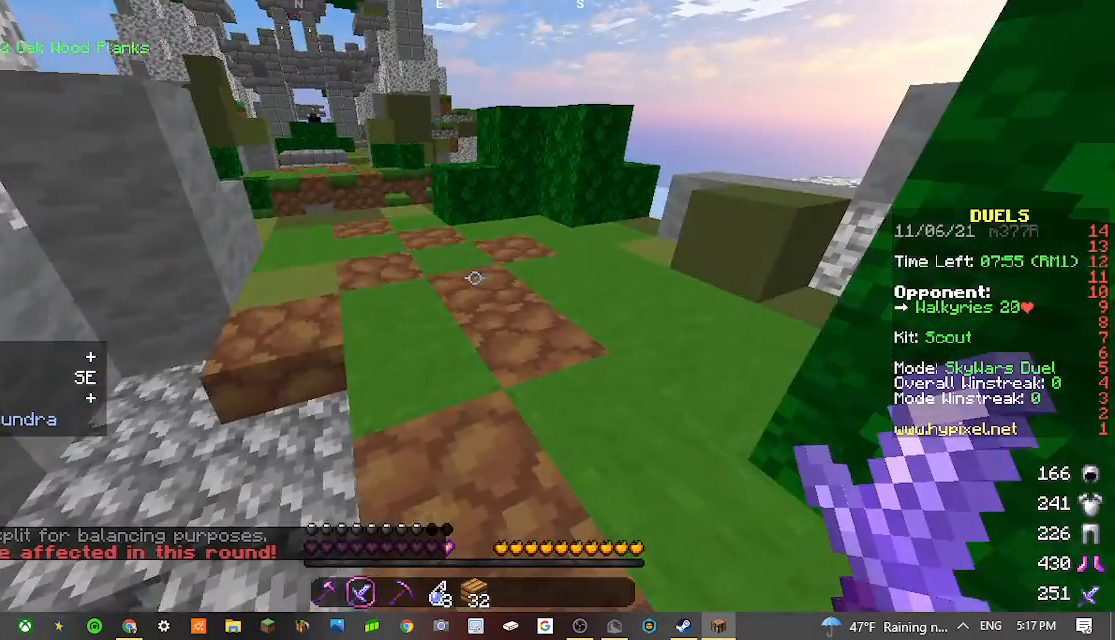
{"keys": ["w"], "mouse": [], "events": [[67, "d", "up"]]}
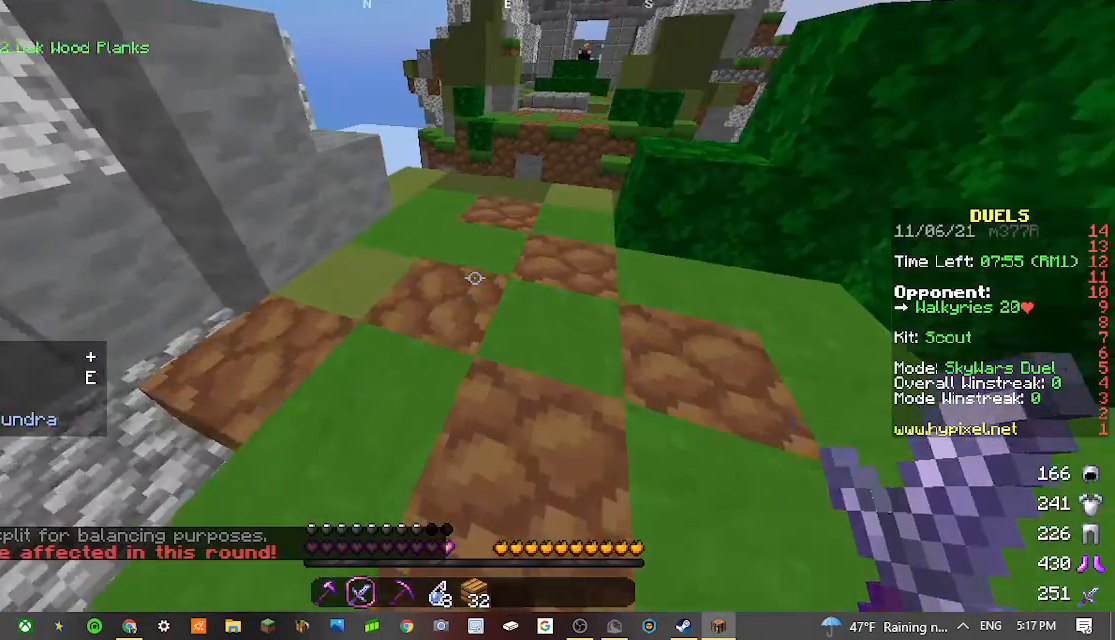
{"keys": ["w"], "mouse": [], "events": []}
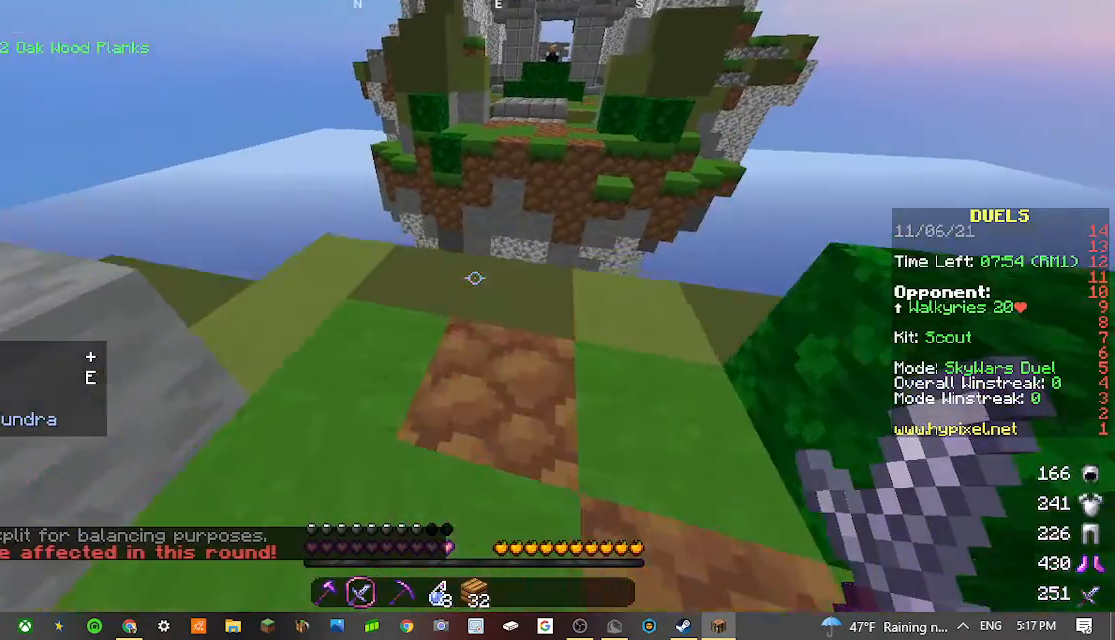
{"keys": ["d"], "mouse": [], "events": [[267, "w", "up"], [367, "d", "down"]]}
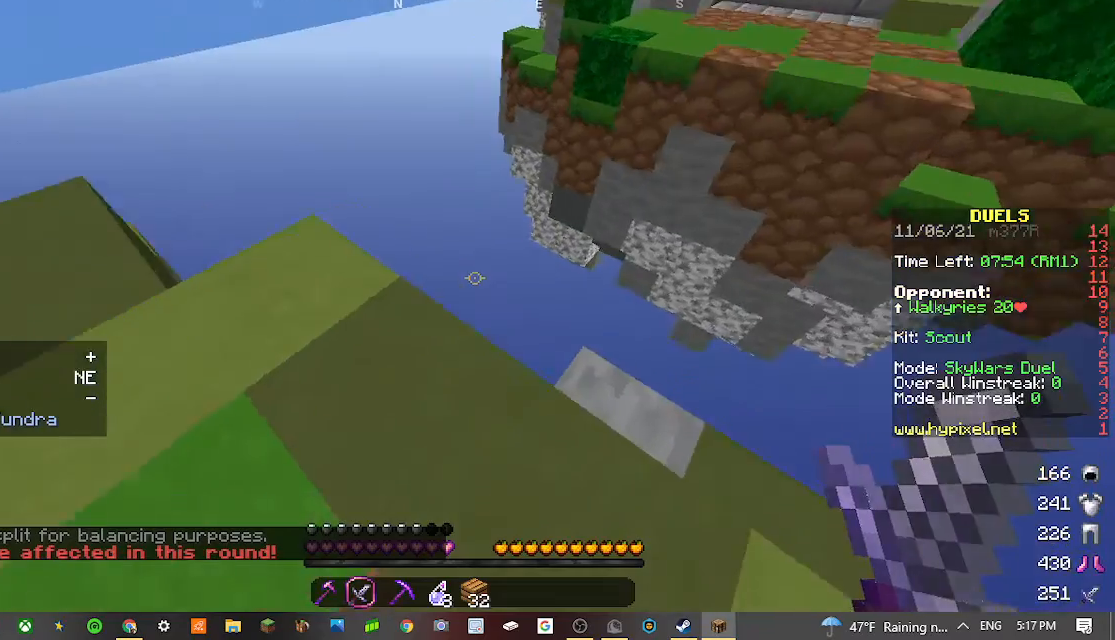
{"keys": ["d", "s"], "mouse": [], "events": [[67, "s", "down"]]}
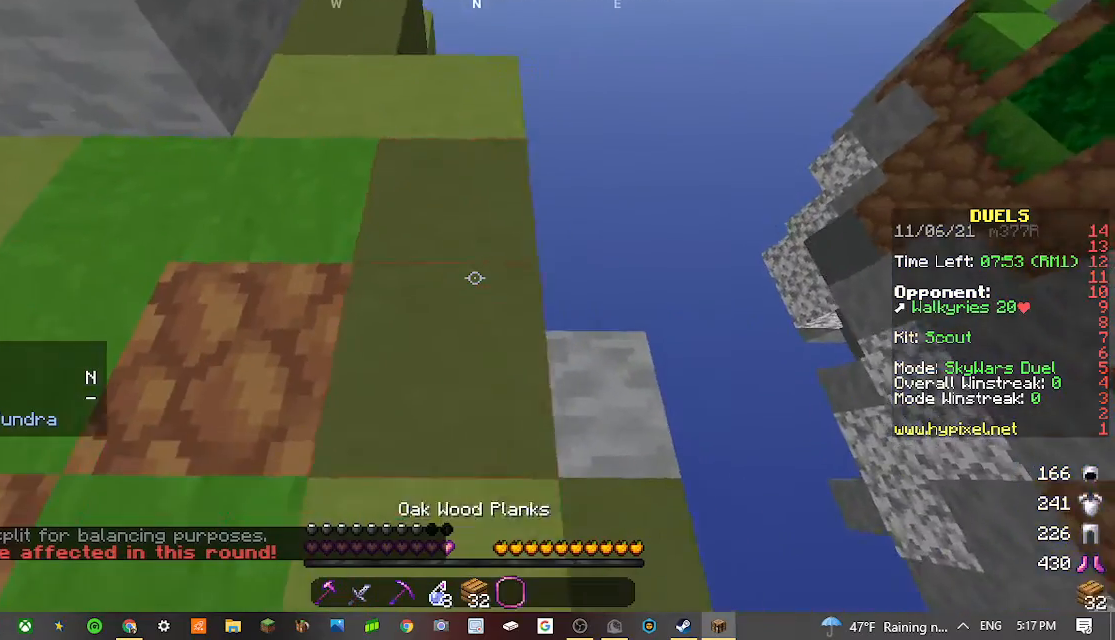
{"keys": ["d", "s"], "mouse": [], "events": []}
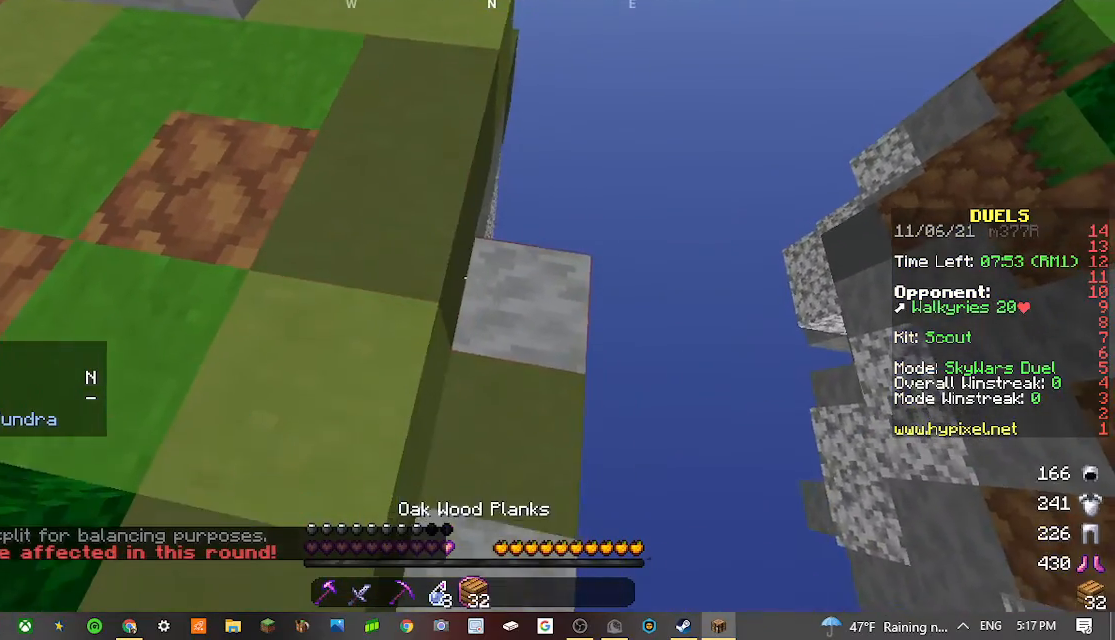
{"keys": ["d", "w"], "mouse": [], "events": [[133, "s", "up"], [333, "w", "down"]]}
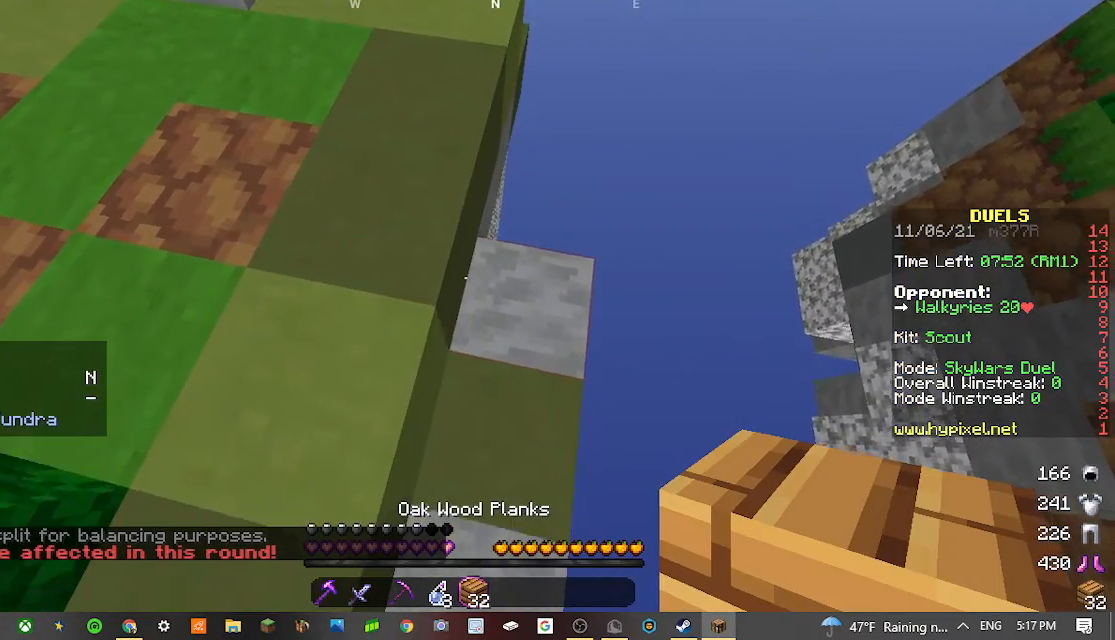
{"keys": ["d", "s"], "mouse": [], "events": [[267, "w", "up"], [500, "s", "down"]]}
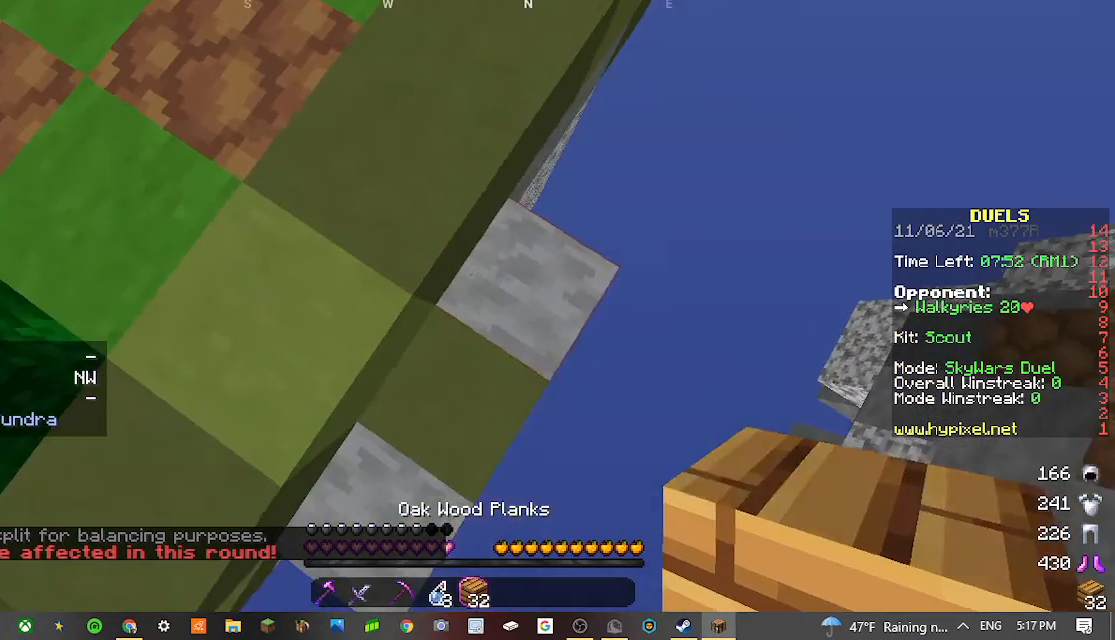
{"keys": ["d", "s"], "mouse": [], "events": [[100, "mouse_right", "down"], [200, "mouse_right", "up"]]}
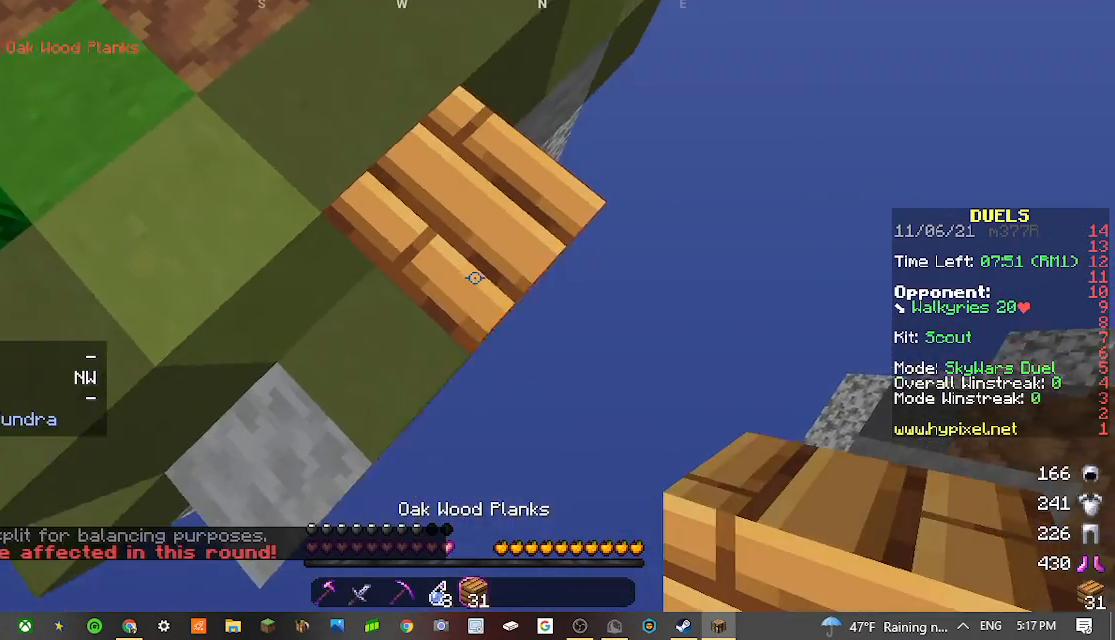
{"keys": ["d", "s"], "mouse": [], "events": [[233, "mouse_right", "down"], [333, "mouse_right", "up"]]}
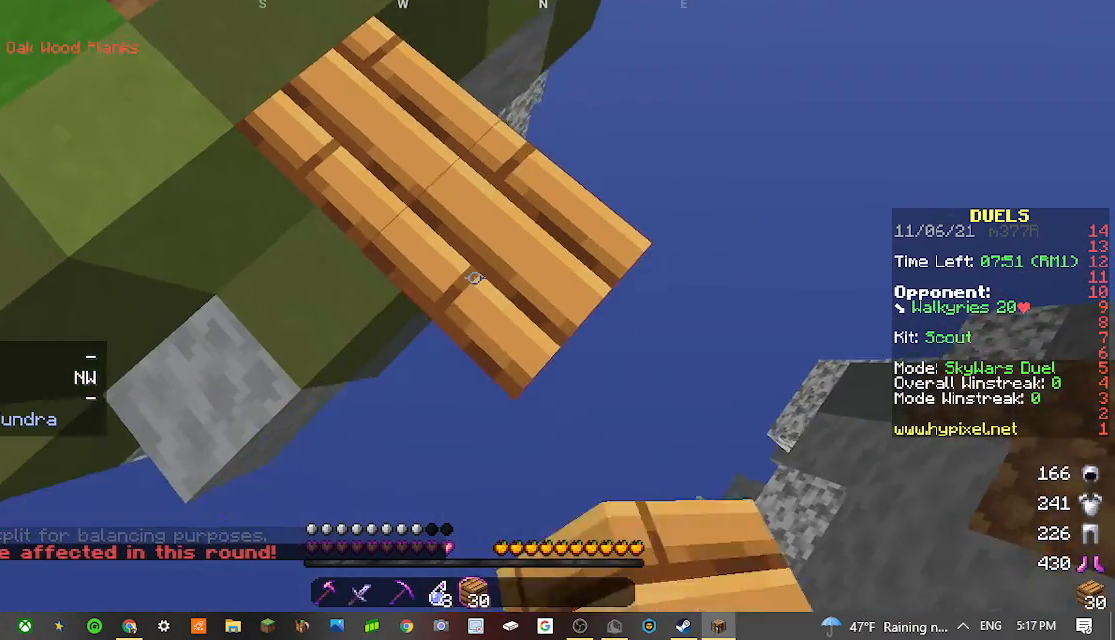
{"keys": ["d", "s"], "mouse": [], "events": [[367, "mouse_right", "down"], [467, "mouse_right", "up"]]}
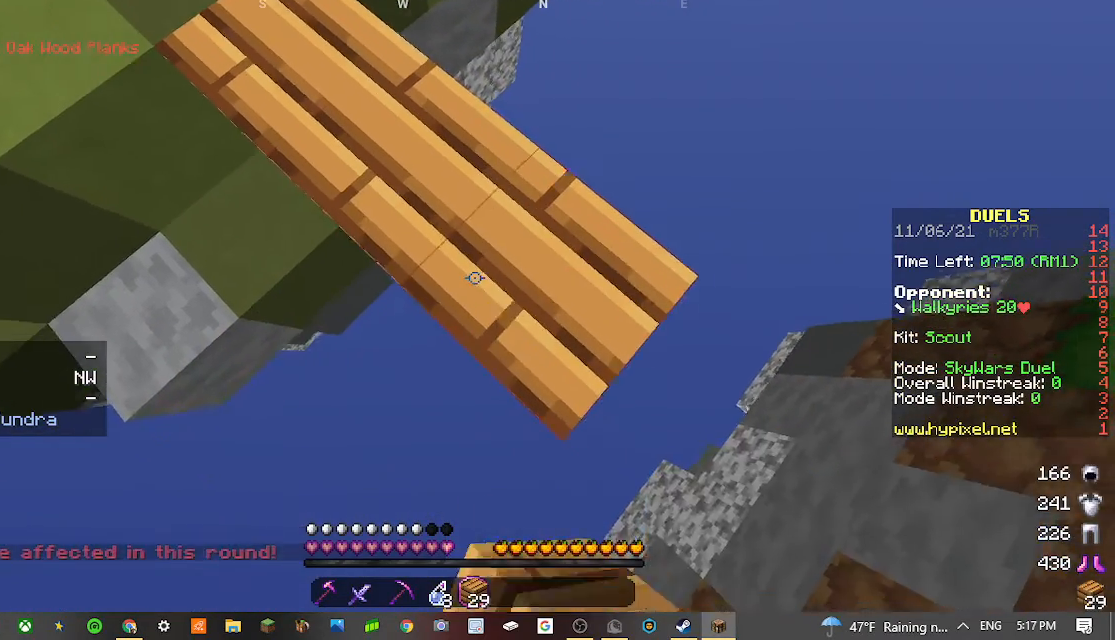
{"keys": ["d", "s"], "mouse": [], "events": []}
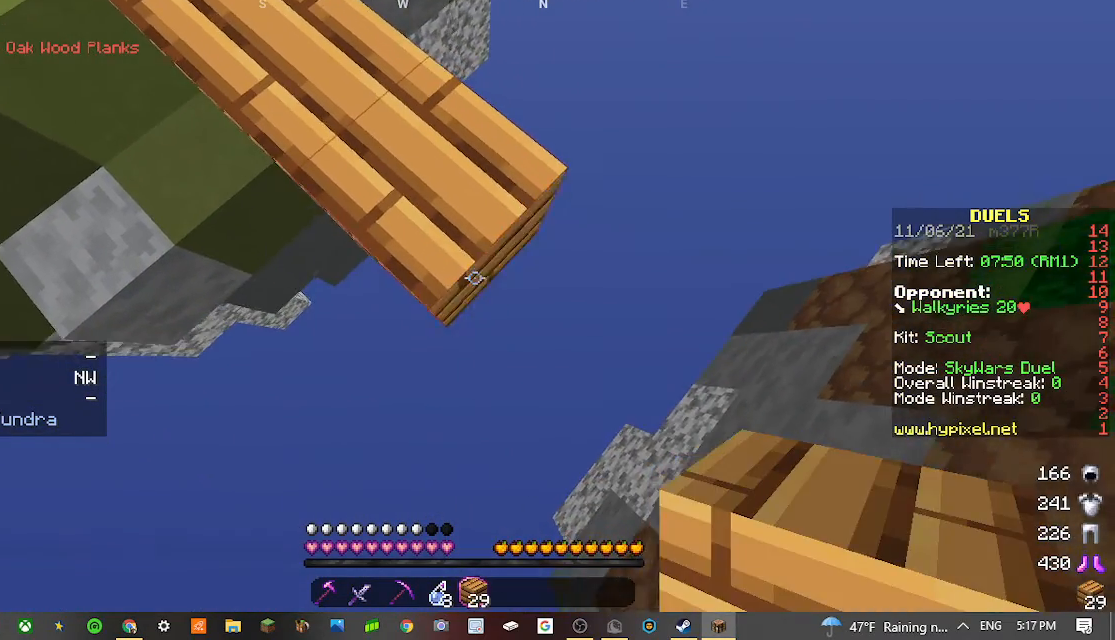
{"keys": ["d", "s"], "mouse": [], "events": [[67, "mouse_right", "down"], [167, "mouse_right", "up"]]}
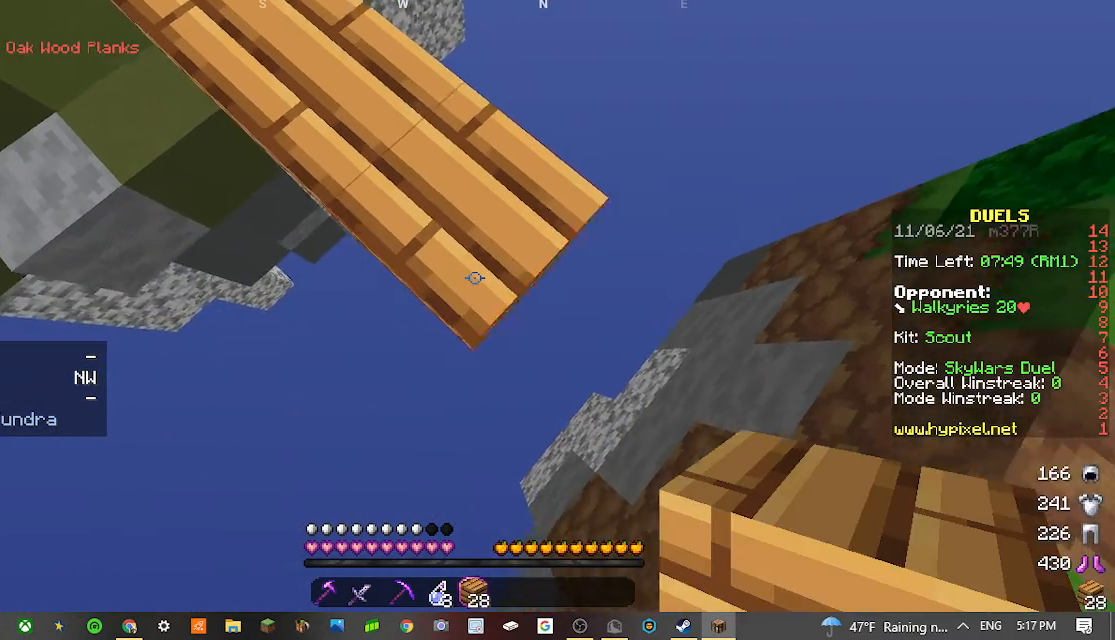
{"keys": ["d", "s"], "mouse": [], "events": [[300, "mouse_right", "down"], [433, "mouse_right", "up"]]}
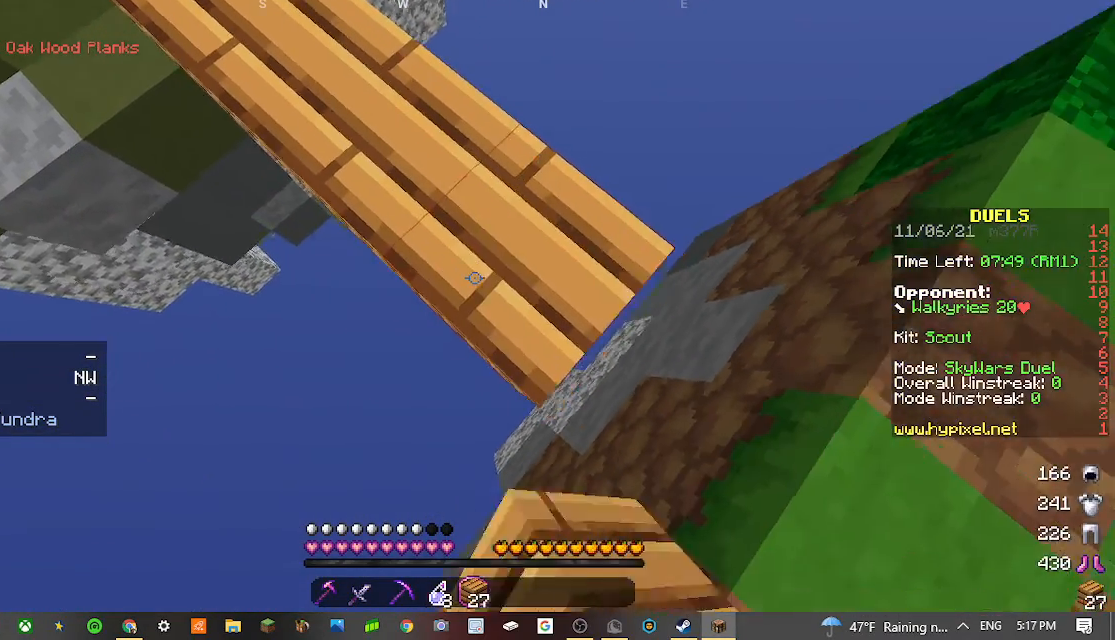
{"keys": ["d", "s"], "mouse": ["right"], "events": [[433, "mouse_right", "down"]]}
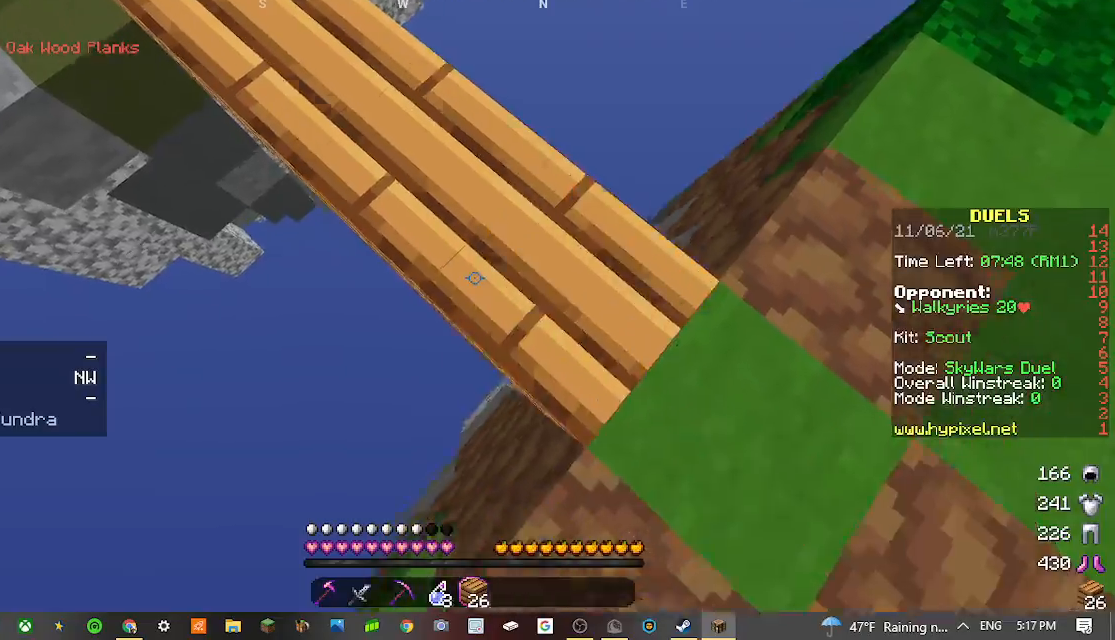
{"keys": [], "mouse": [], "events": [[67, "mouse_right", "up"], [367, "s", "up"], [400, "d", "up"]]}
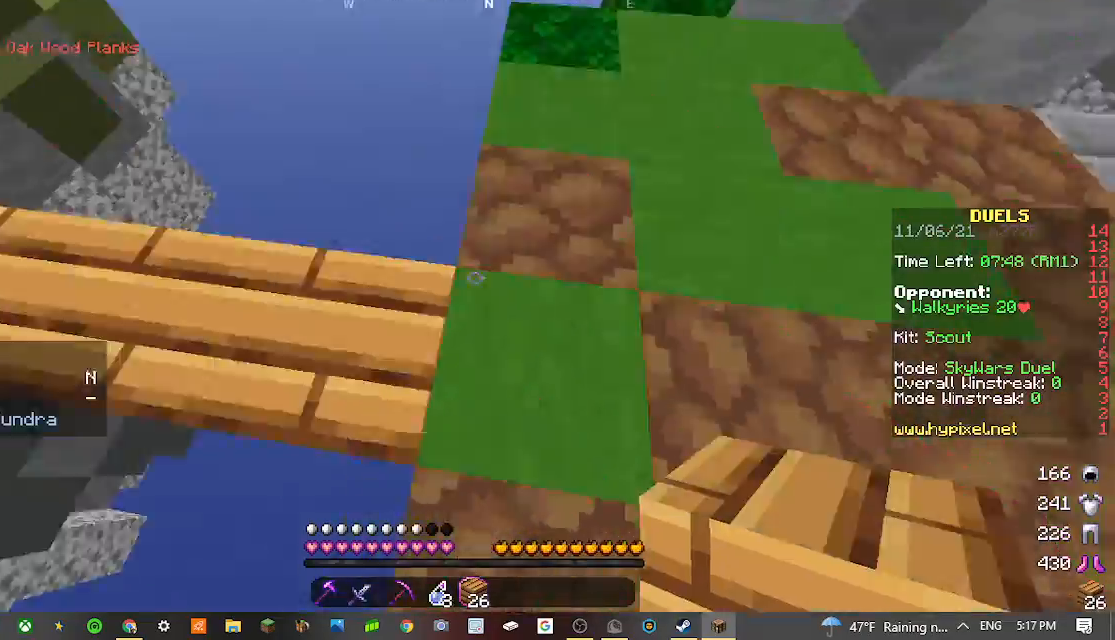
{"keys": ["w"], "mouse": [], "events": [[467, "w", "down"]]}